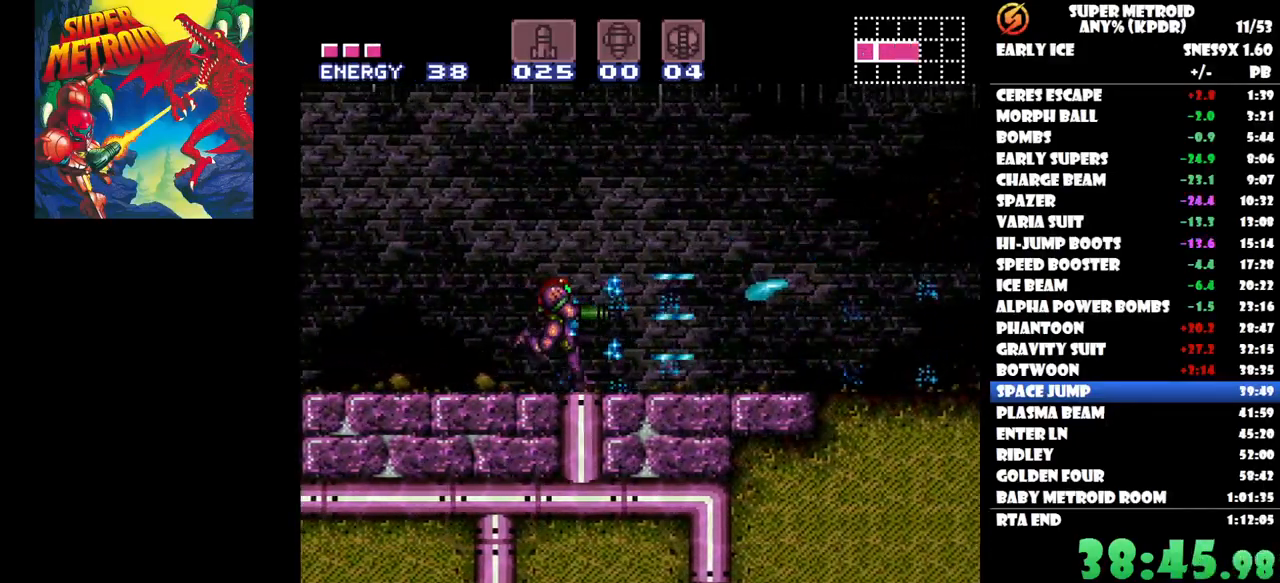
Gameplay with a controller (Nintendo layout); each line is a JSON object with the inputs held at the frame after it. "button_events" lists button changes between this image and that frame as [ms after this image, input, new state], when the widget could be followed in between (sticks are given only as held states). Not read: A B L1 L3 R1 R3 left_stick right_stick.
{"buttons": ["DPAD_RIGHT"], "button_events": [[67, "Y", "down"], [83, "DPAD_RIGHT", "down"], [150, "Y", "up"], [250, "Y", "down"], [267, "DPAD_RIGHT", "up"], [333, "DPAD_RIGHT", "down"], [333, "Y", "up"], [433, "Y", "down"], [500, "Y", "up"]]}
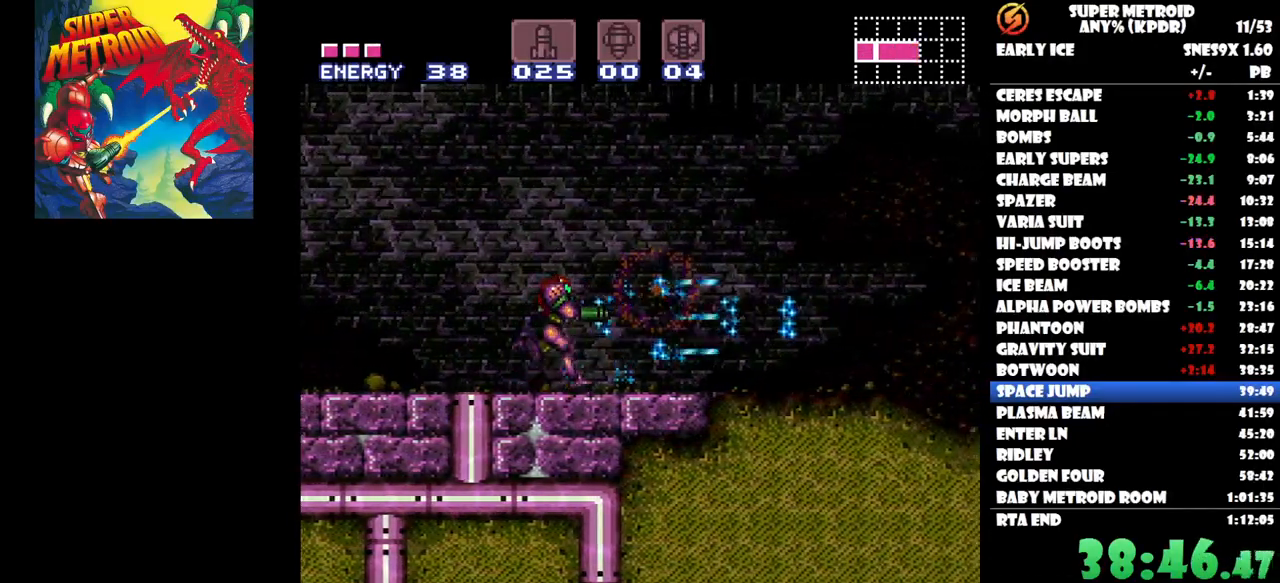
{"buttons": ["Y", "DPAD_RIGHT"], "button_events": [[33, "DPAD_RIGHT", "up"], [117, "Y", "down"], [150, "DPAD_RIGHT", "down"], [167, "Y", "up"], [317, "DPAD_RIGHT", "up"], [317, "Y", "down"], [383, "Y", "up"], [417, "DPAD_RIGHT", "down"], [483, "Y", "down"]]}
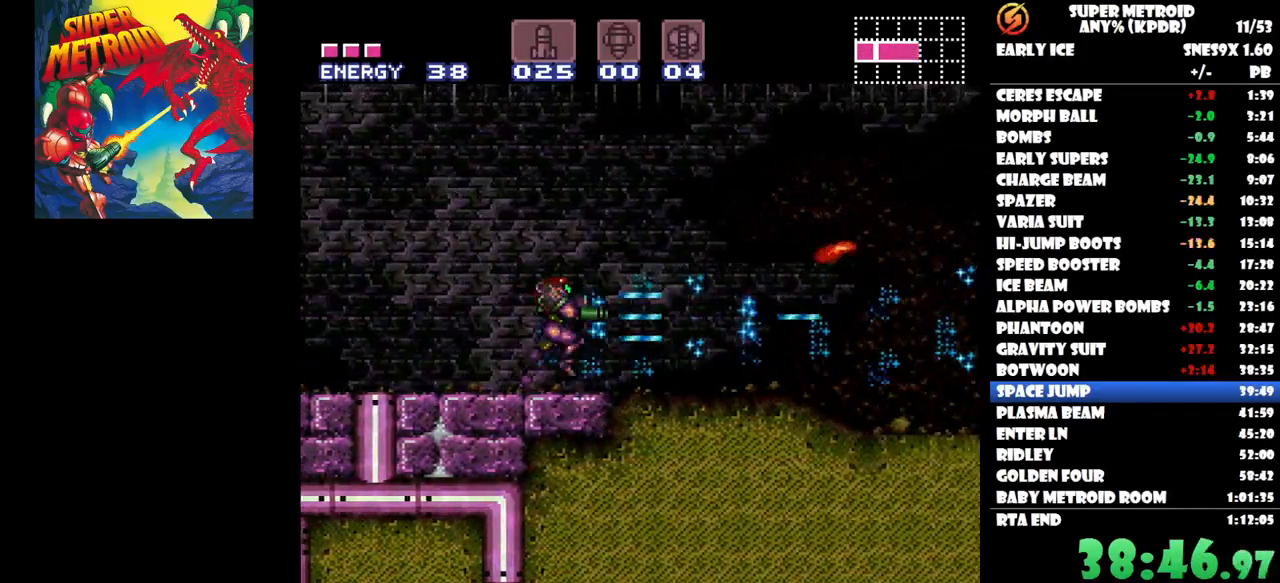
{"buttons": ["DPAD_RIGHT"], "button_events": [[67, "Y", "up"], [100, "DPAD_RIGHT", "up"], [167, "Y", "down"], [183, "DPAD_RIGHT", "down"], [250, "Y", "up"], [350, "DPAD_RIGHT", "up"], [350, "Y", "down"], [433, "Y", "up"], [467, "DPAD_RIGHT", "down"]]}
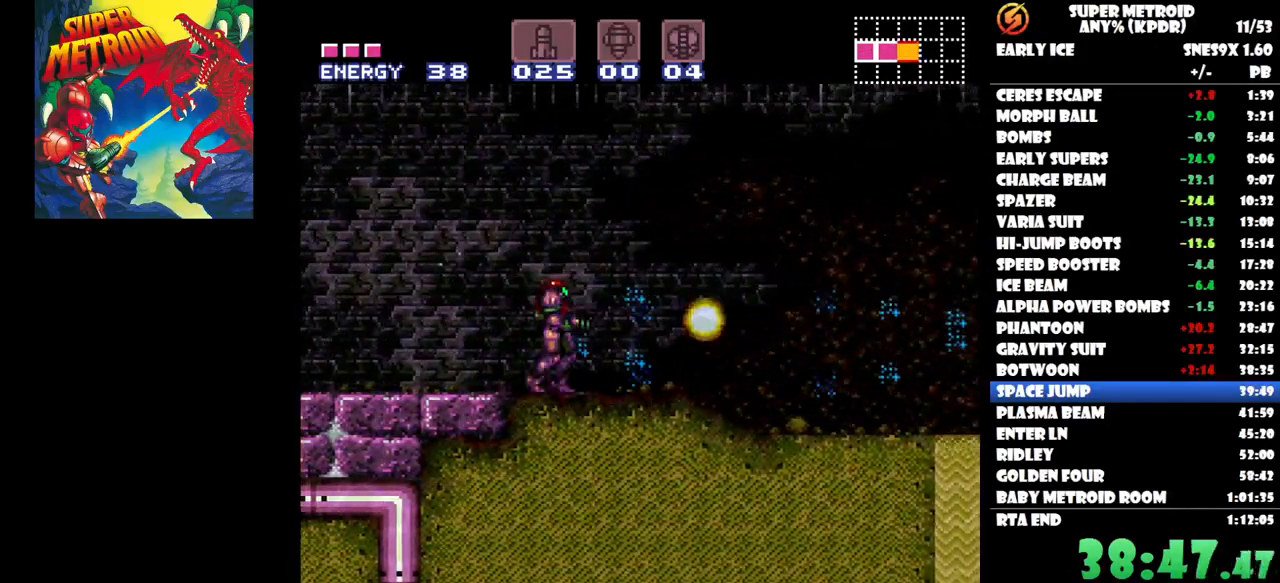
{"buttons": [], "button_events": [[17, "Y", "down"], [133, "Y", "up"], [150, "DPAD_RIGHT", "up"]]}
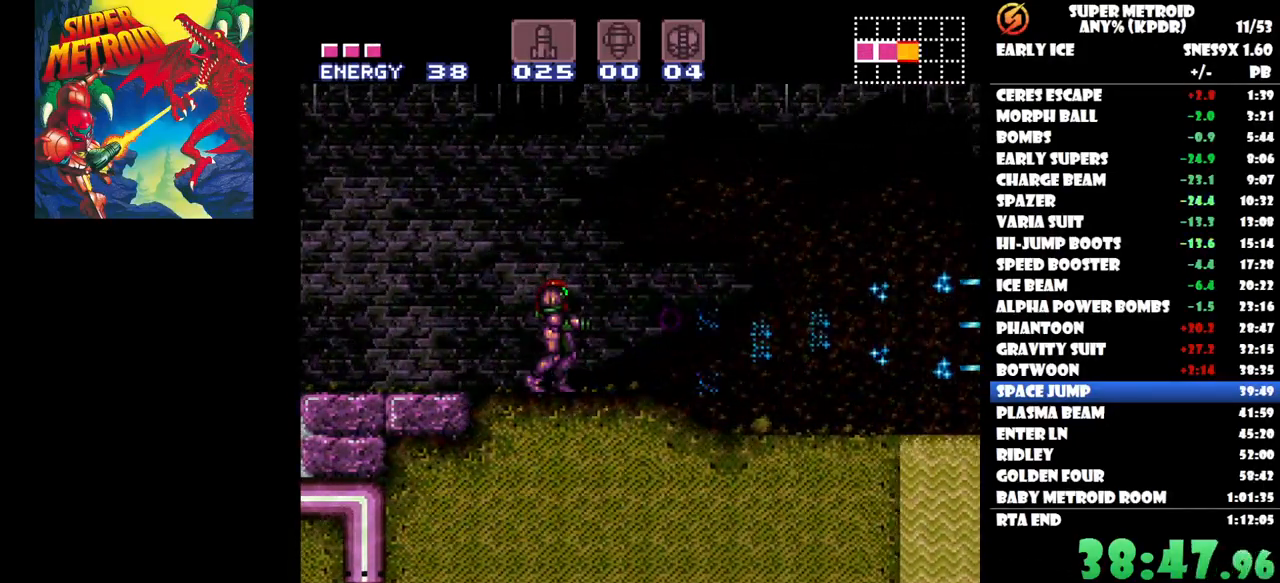
{"buttons": ["DPAD_RIGHT"], "button_events": [[33, "DPAD_RIGHT", "down"]]}
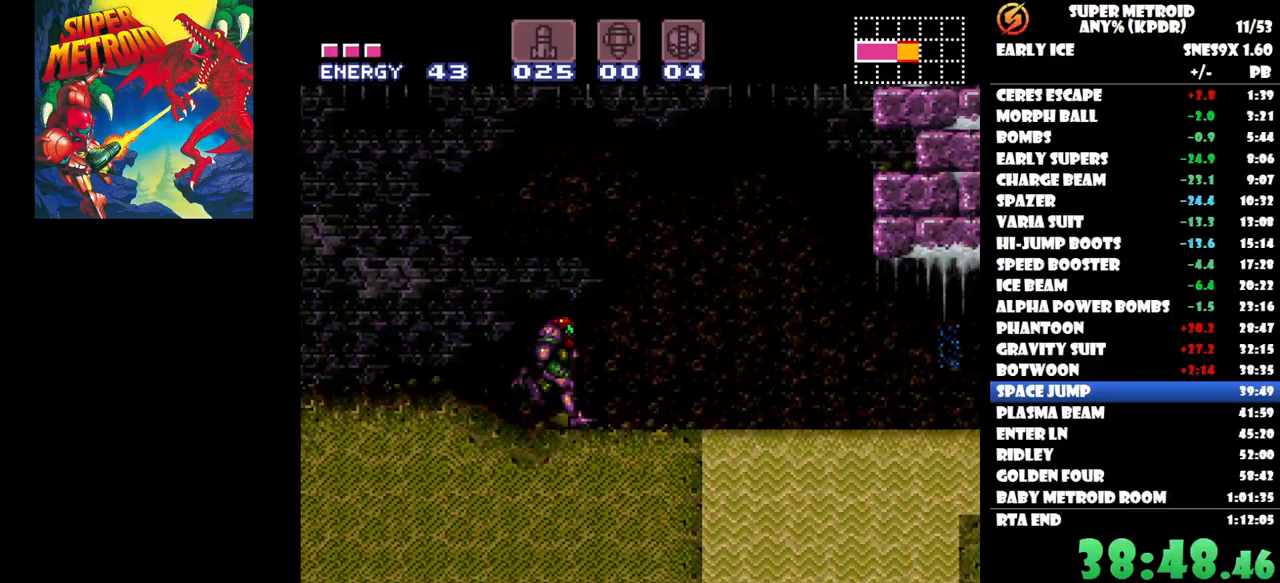
{"buttons": ["DPAD_DOWN"], "button_events": [[217, "DPAD_RIGHT", "up"], [283, "DPAD_DOWN", "down"], [400, "DPAD_DOWN", "up"], [467, "DPAD_DOWN", "down"]]}
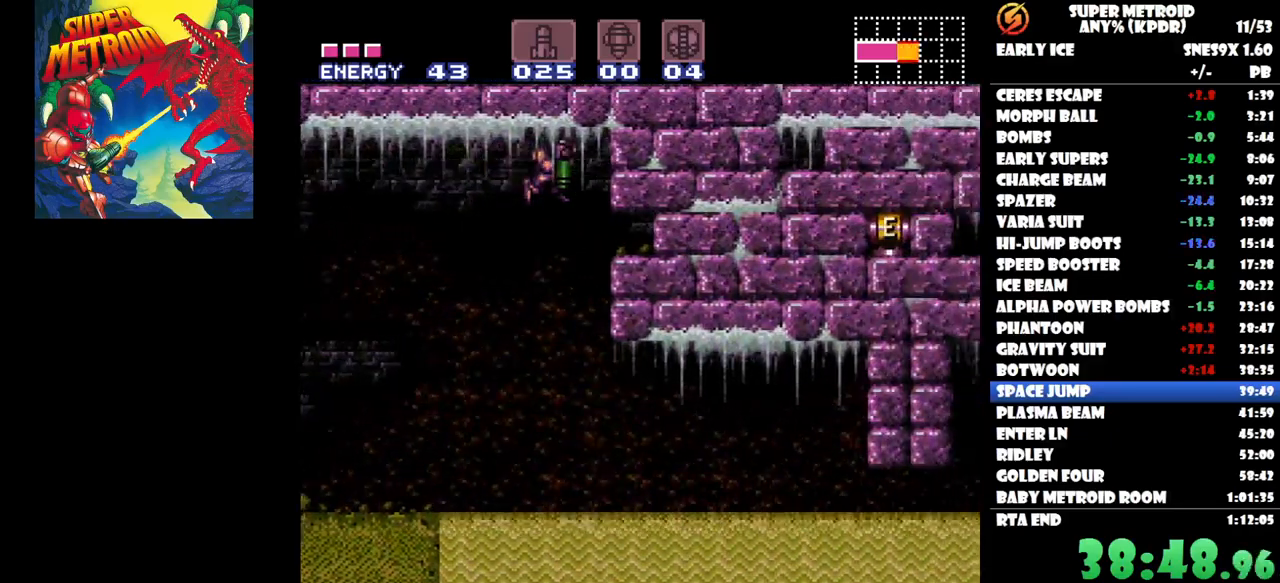
{"buttons": [], "button_events": [[67, "DPAD_DOWN", "up"], [150, "DPAD_RIGHT", "down"], [150, "DPAD_UP", "down"], [217, "DPAD_UP", "up"], [433, "DPAD_RIGHT", "up"]]}
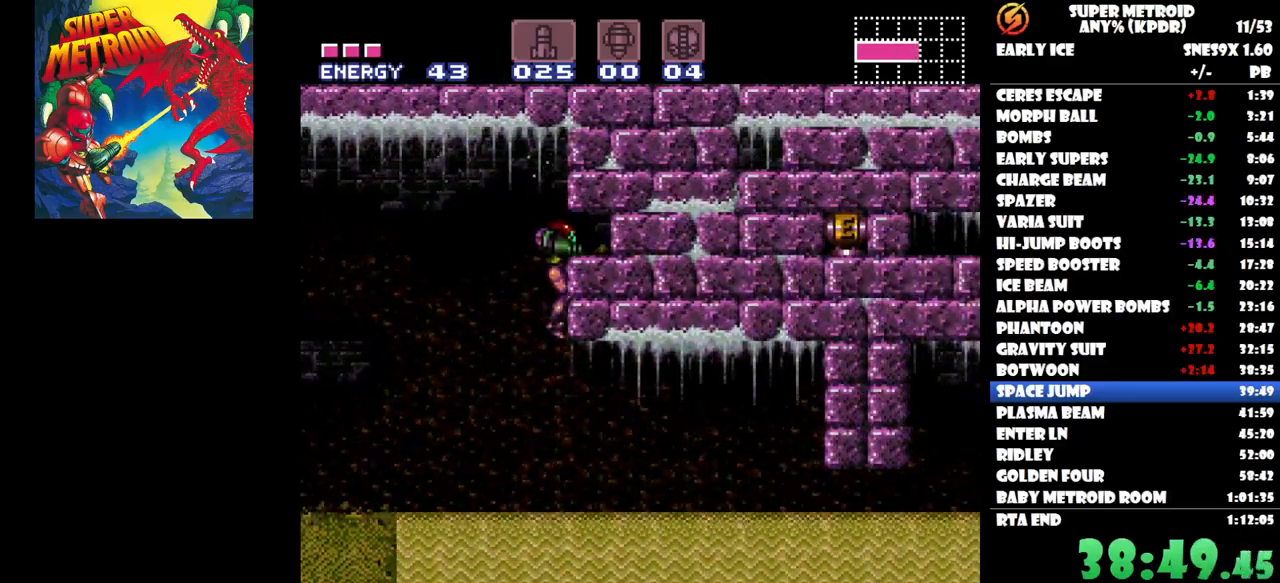
{"buttons": ["DPAD_LEFT"], "button_events": [[17, "DPAD_LEFT", "down"], [200, "DPAD_LEFT", "up"], [283, "DPAD_LEFT", "down"]]}
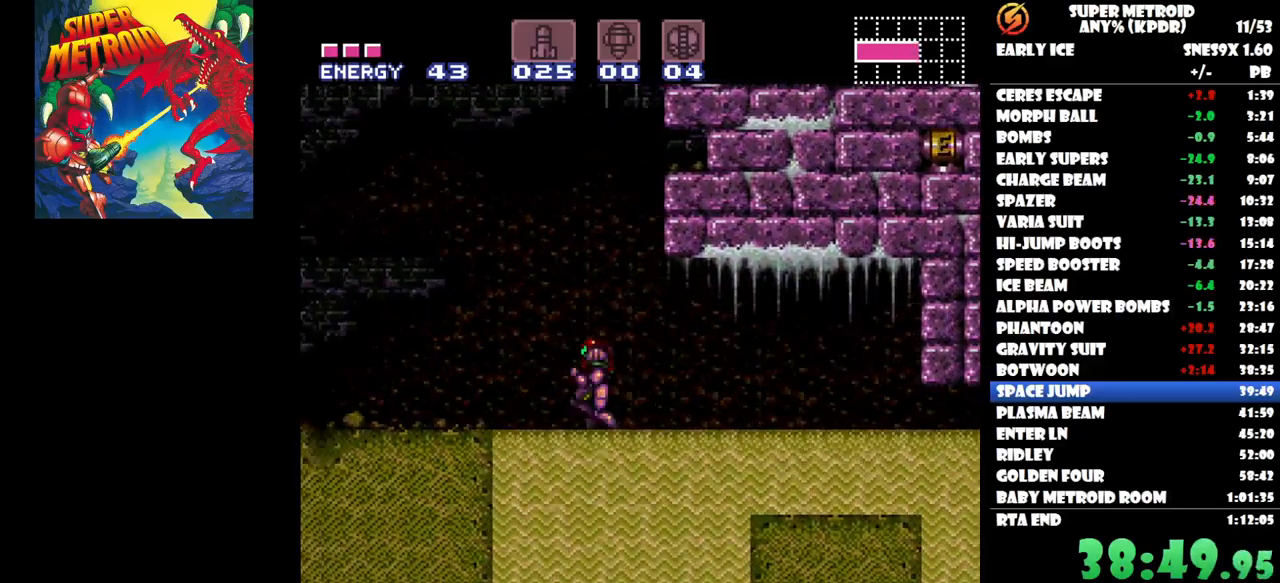
{"buttons": ["DPAD_LEFT"], "button_events": []}
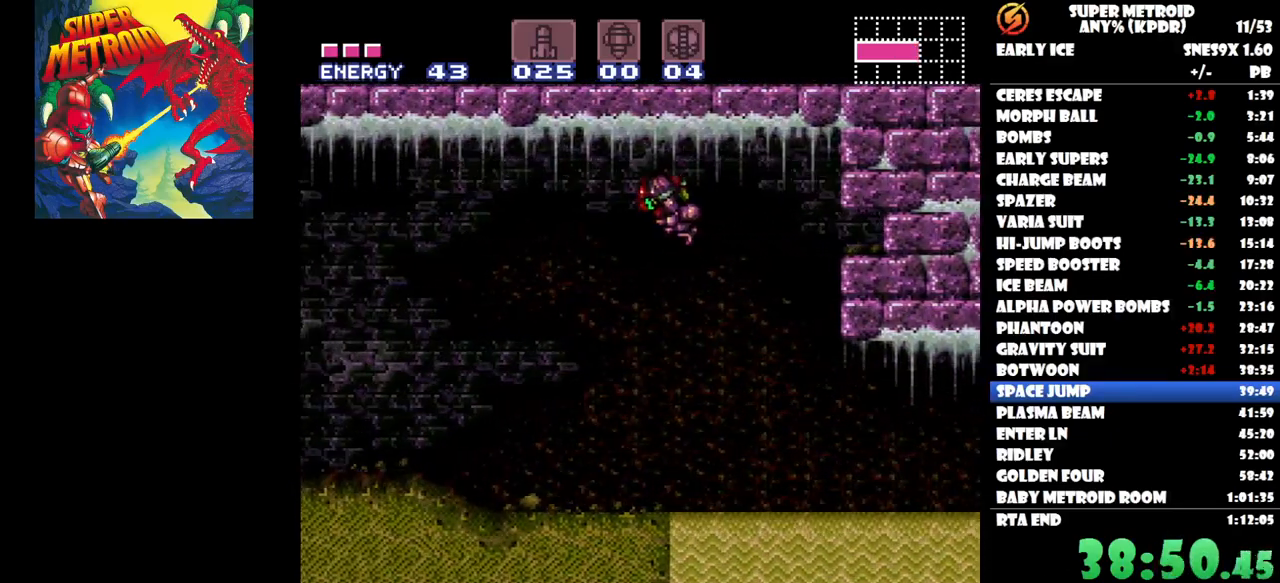
{"buttons": ["DPAD_LEFT"], "button_events": []}
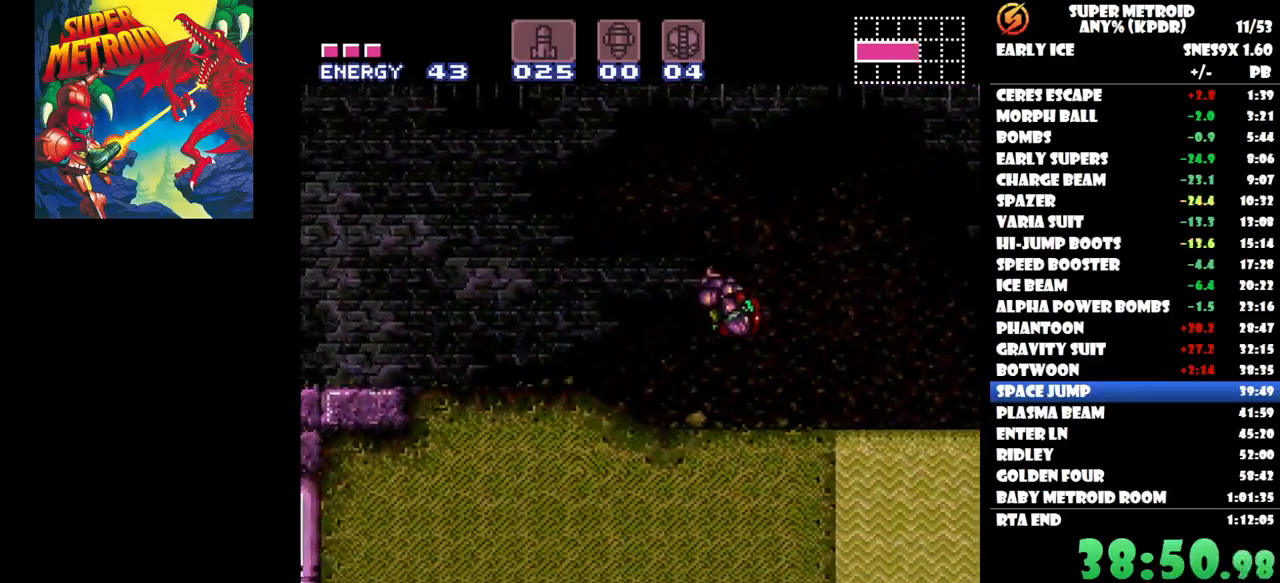
{"buttons": ["DPAD_RIGHT"], "button_events": [[383, "DPAD_LEFT", "up"], [483, "DPAD_RIGHT", "down"]]}
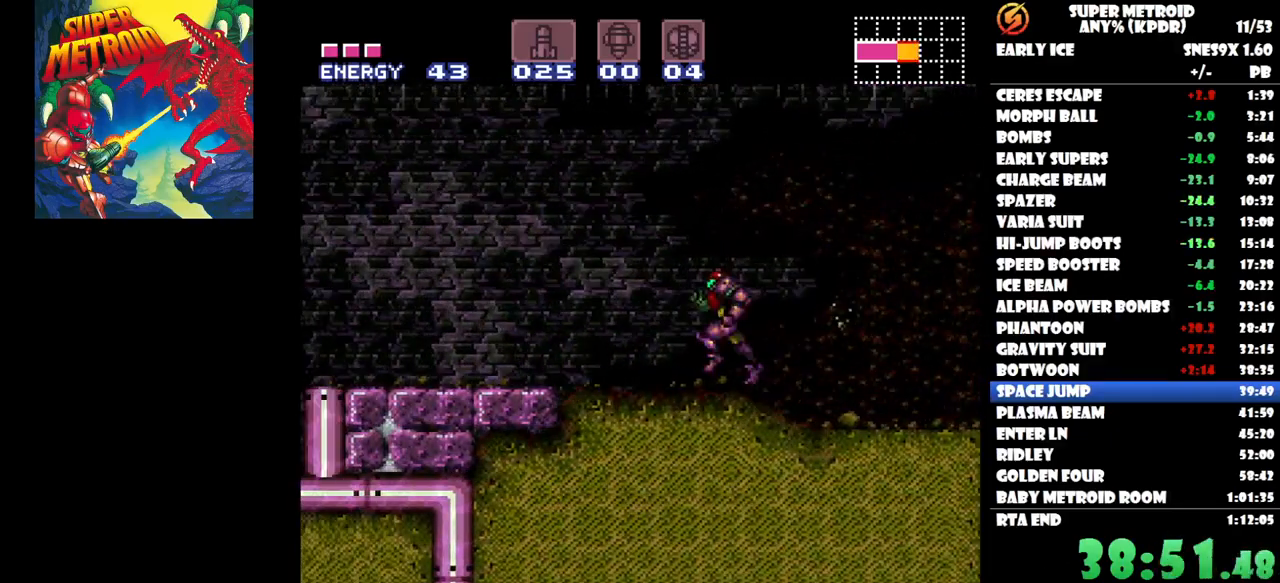
{"buttons": ["DPAD_RIGHT"], "button_events": []}
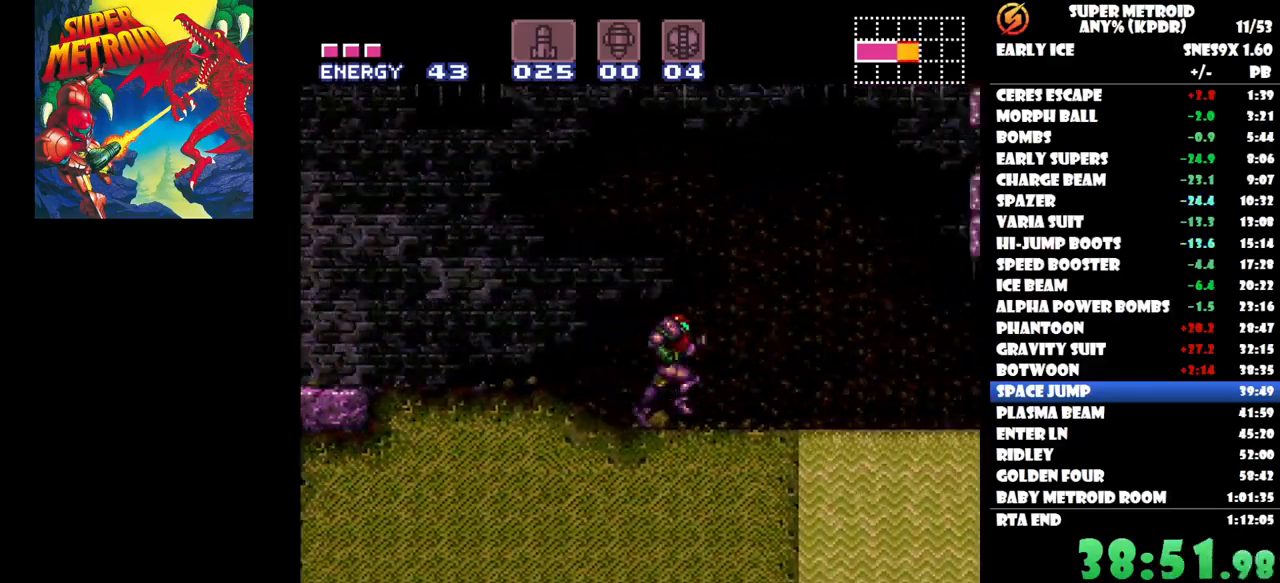
{"buttons": ["DPAD_DOWN"], "button_events": [[150, "DPAD_RIGHT", "up"], [250, "DPAD_DOWN", "down"], [367, "DPAD_DOWN", "up"], [417, "DPAD_DOWN", "down"]]}
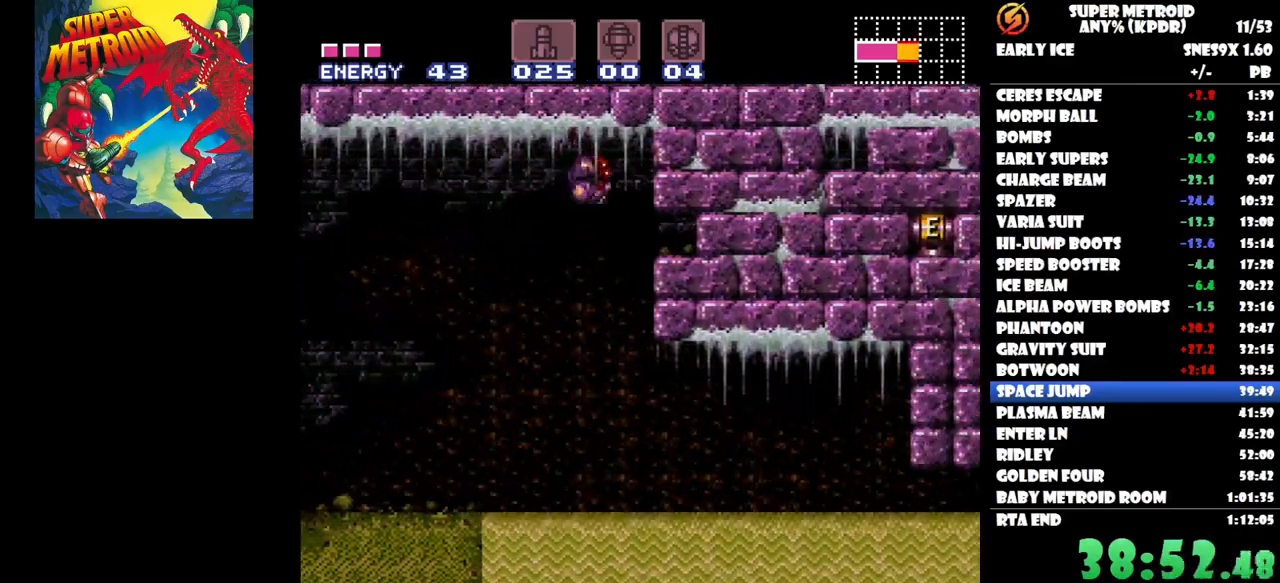
{"buttons": ["DPAD_RIGHT"], "button_events": [[17, "DPAD_DOWN", "up"], [117, "DPAD_RIGHT", "down"]]}
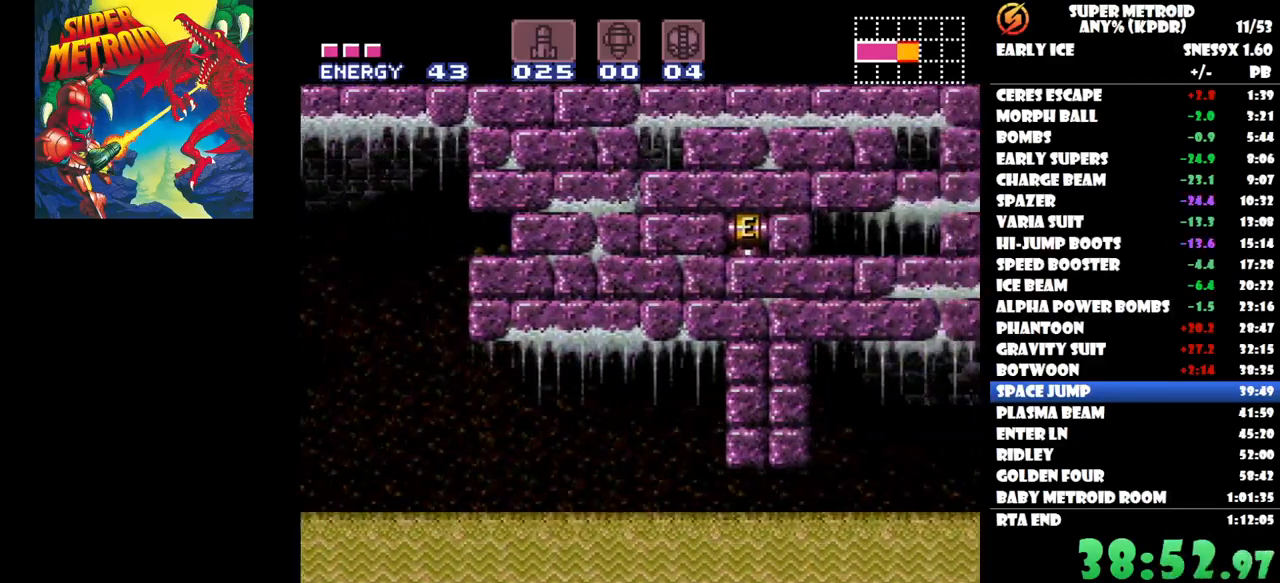
{"buttons": ["DPAD_RIGHT"], "button_events": [[67, "DPAD_RIGHT", "up"], [117, "DPAD_RIGHT", "down"]]}
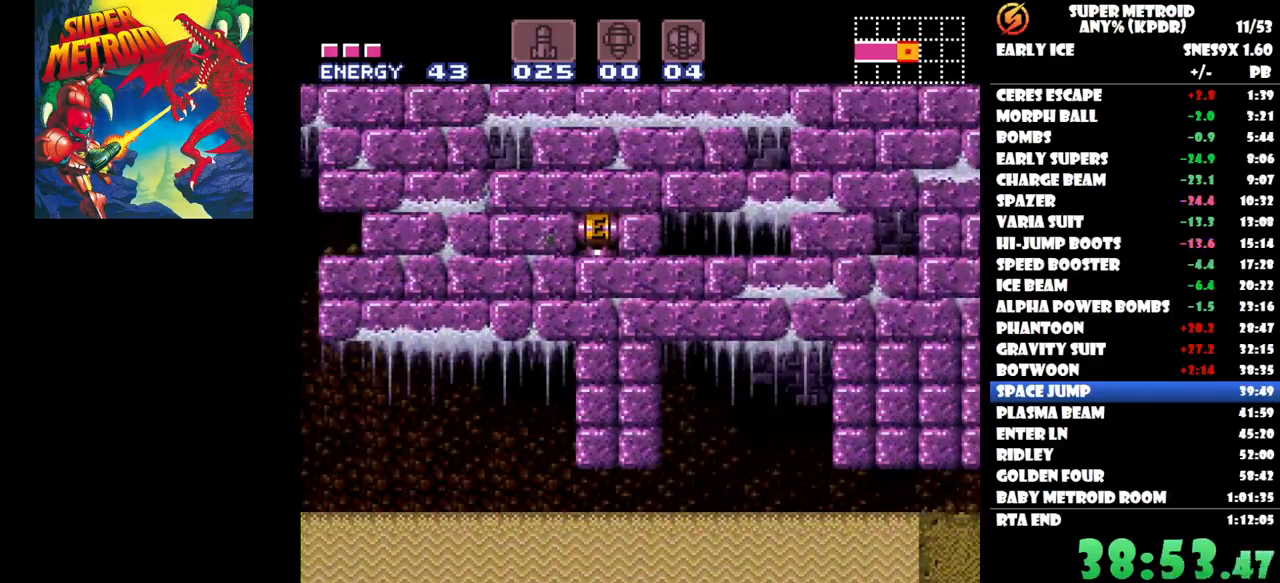
{"buttons": [], "button_events": [[317, "DPAD_RIGHT", "up"]]}
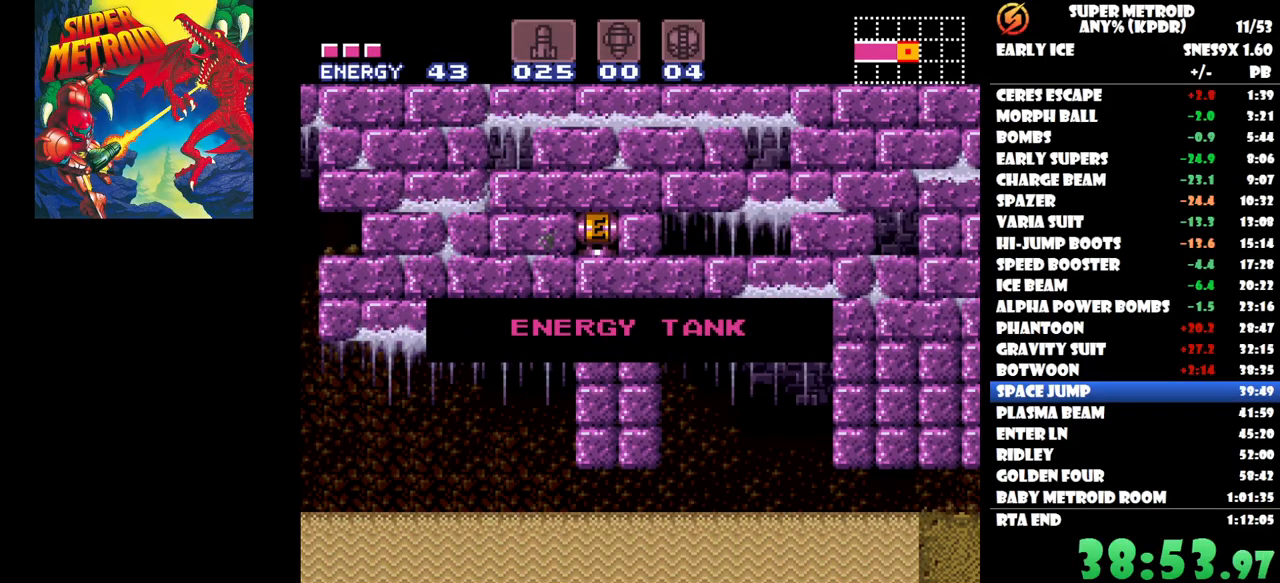
{"buttons": [], "button_events": []}
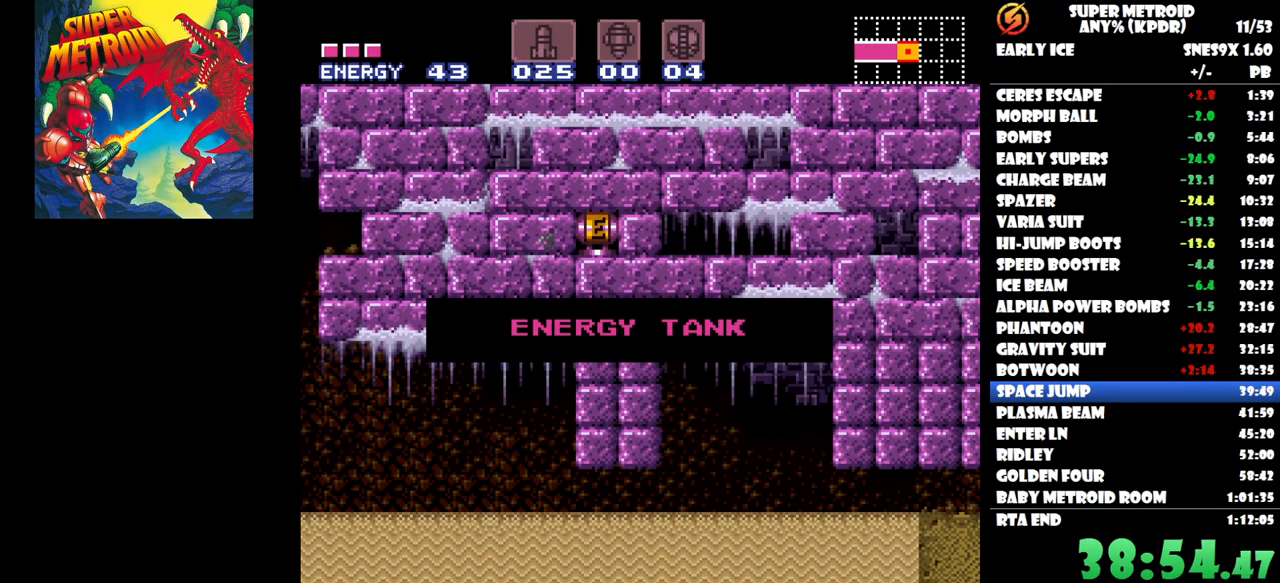
{"buttons": ["DPAD_LEFT"], "button_events": [[317, "DPAD_LEFT", "down"]]}
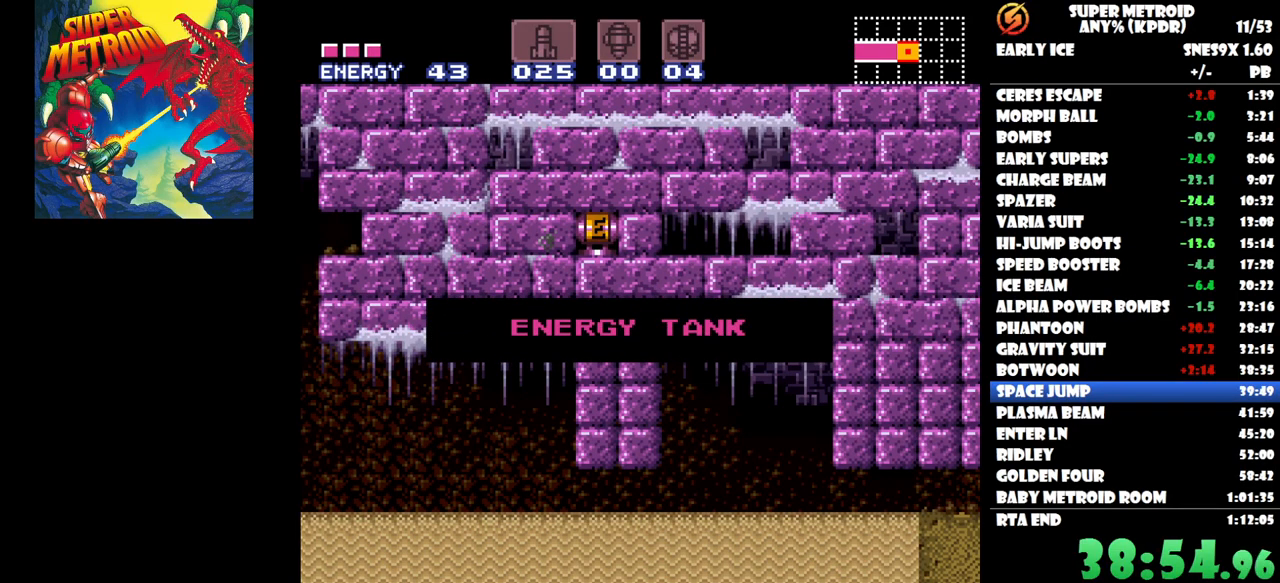
{"buttons": ["DPAD_LEFT"], "button_events": []}
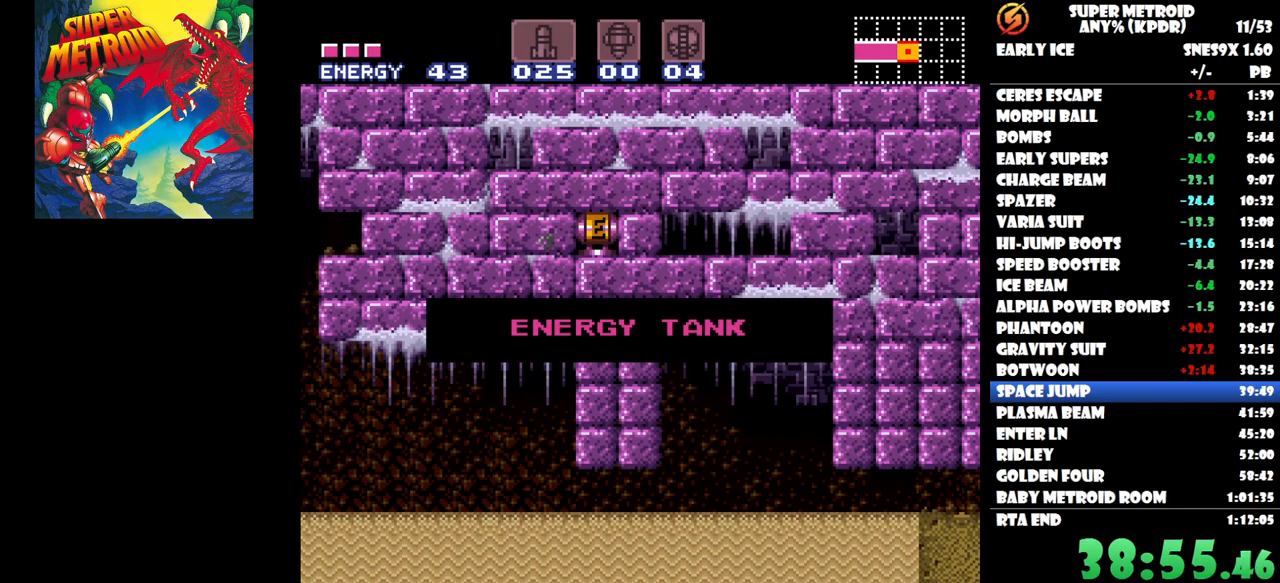
{"buttons": ["DPAD_LEFT"], "button_events": []}
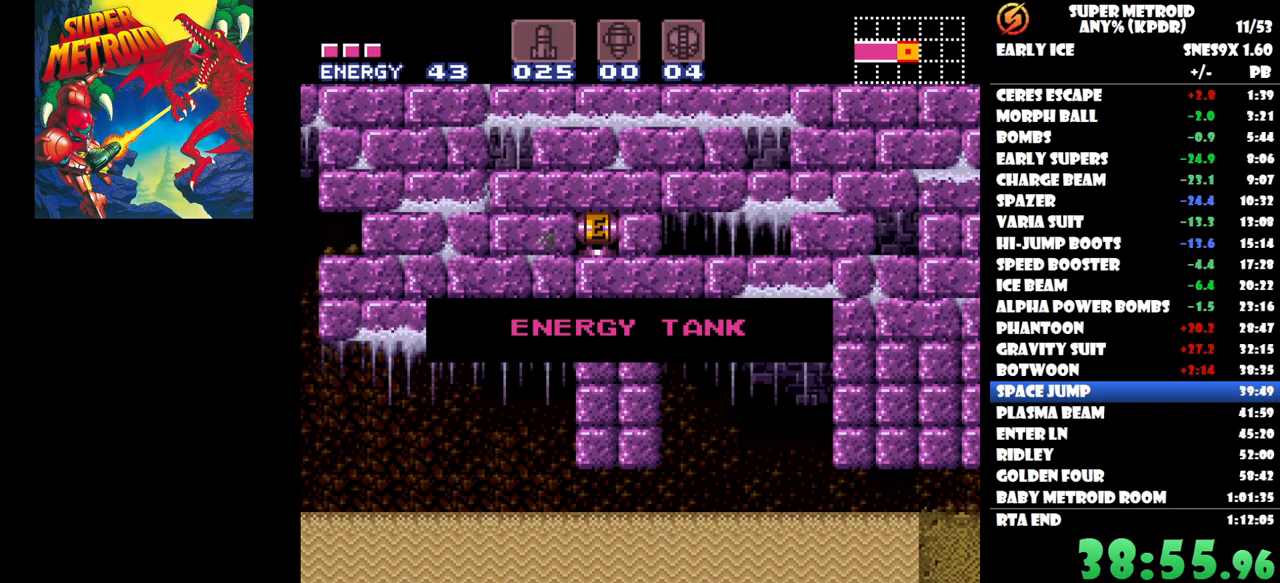
{"buttons": ["DPAD_LEFT"], "button_events": []}
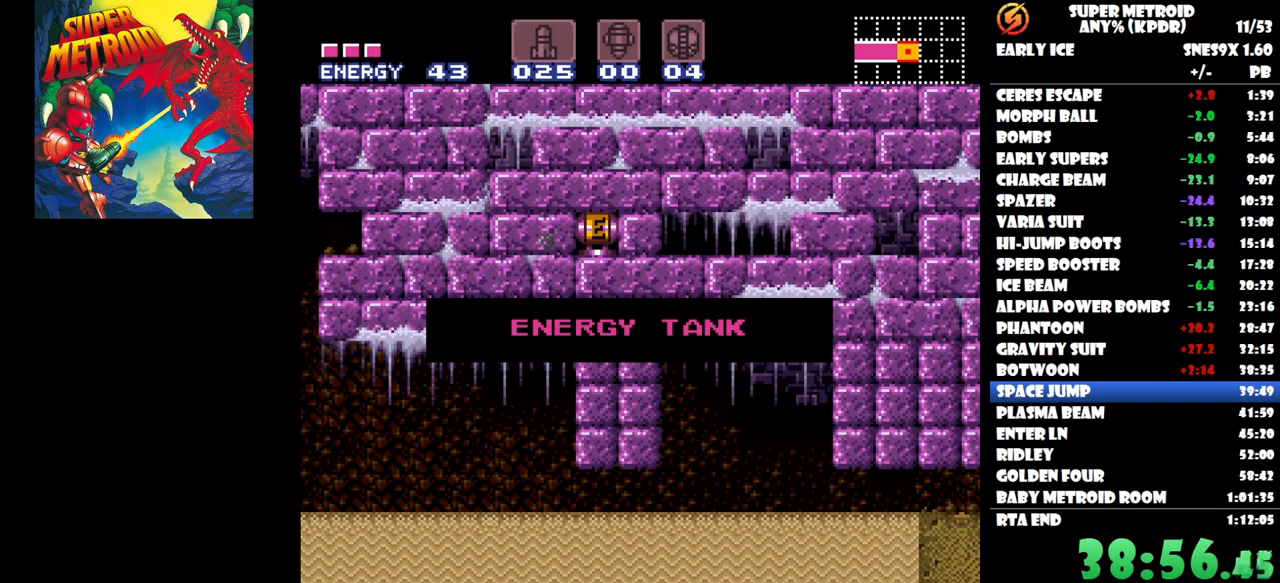
{"buttons": ["DPAD_LEFT"], "button_events": []}
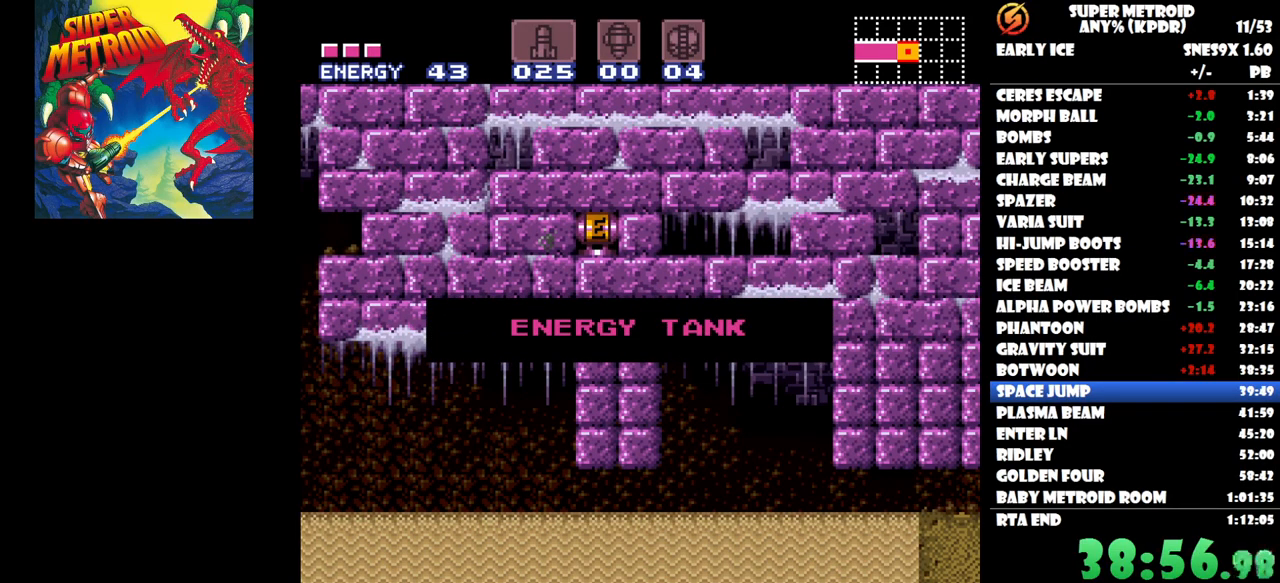
{"buttons": ["DPAD_LEFT"], "button_events": []}
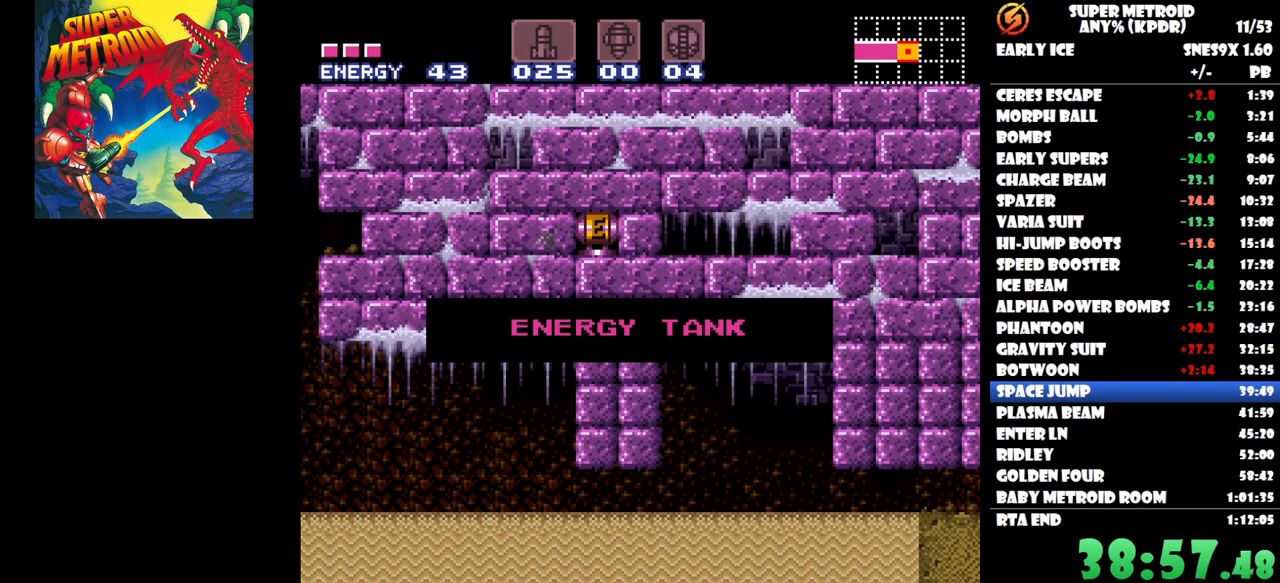
{"buttons": ["DPAD_LEFT"], "button_events": []}
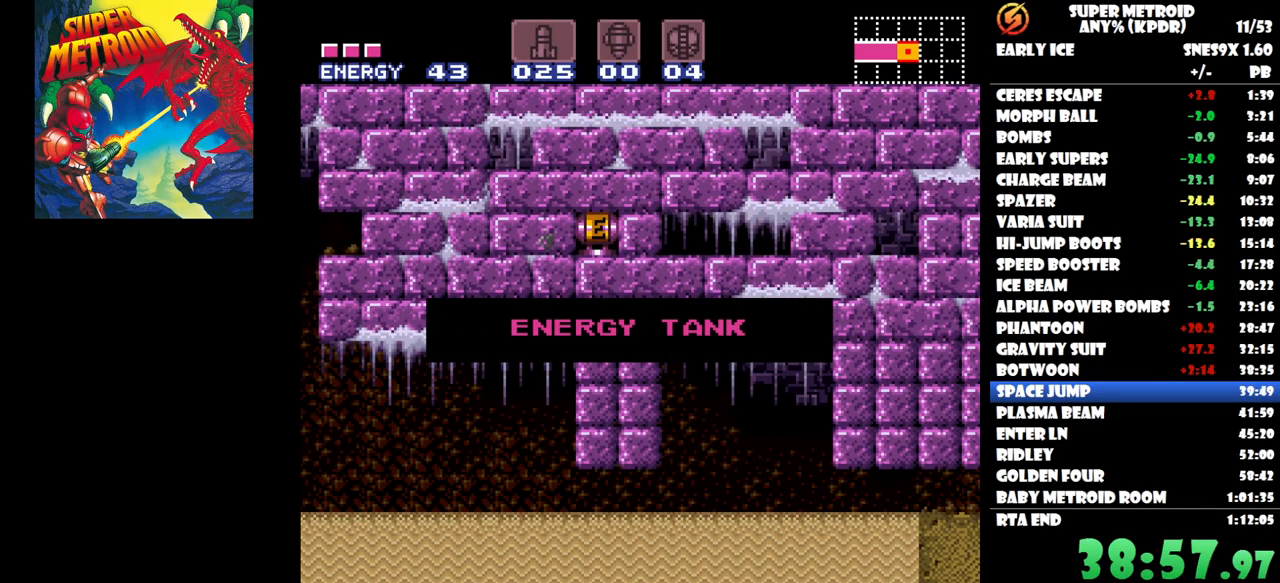
{"buttons": ["DPAD_LEFT"], "button_events": []}
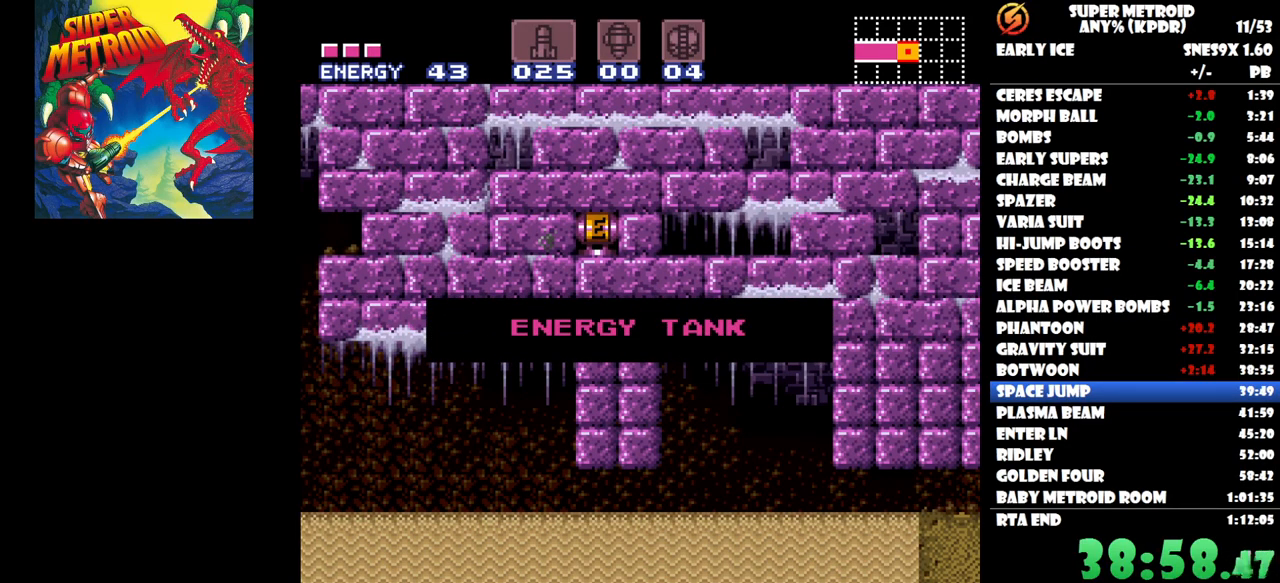
{"buttons": ["DPAD_LEFT"], "button_events": []}
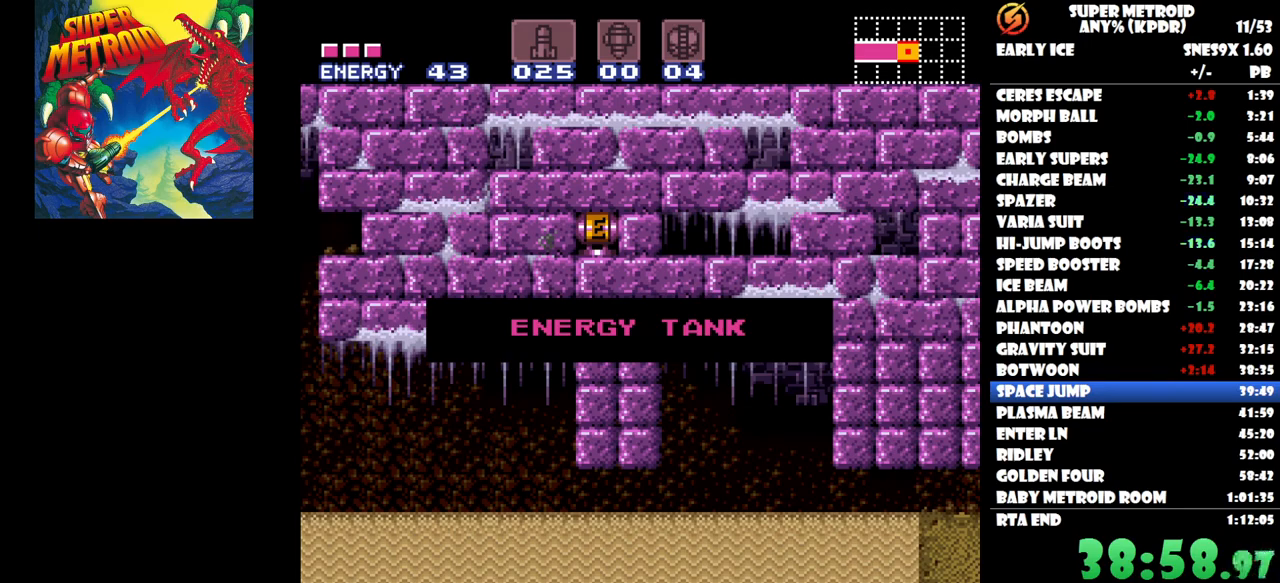
{"buttons": ["DPAD_LEFT"], "button_events": []}
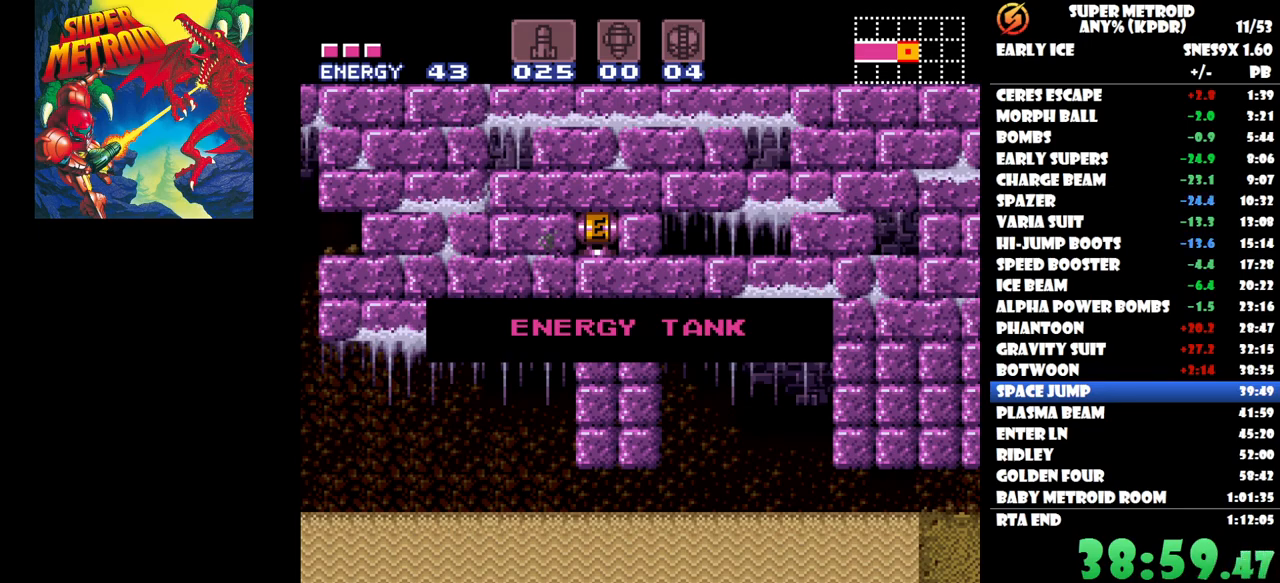
{"buttons": ["DPAD_LEFT"], "button_events": []}
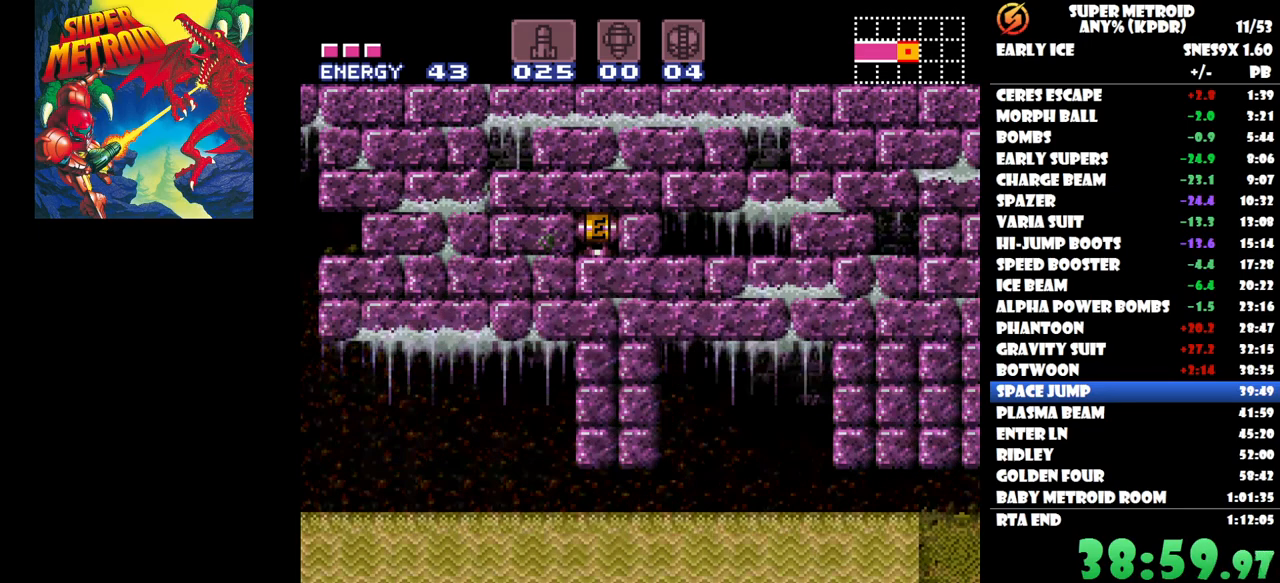
{"buttons": ["DPAD_LEFT"], "button_events": []}
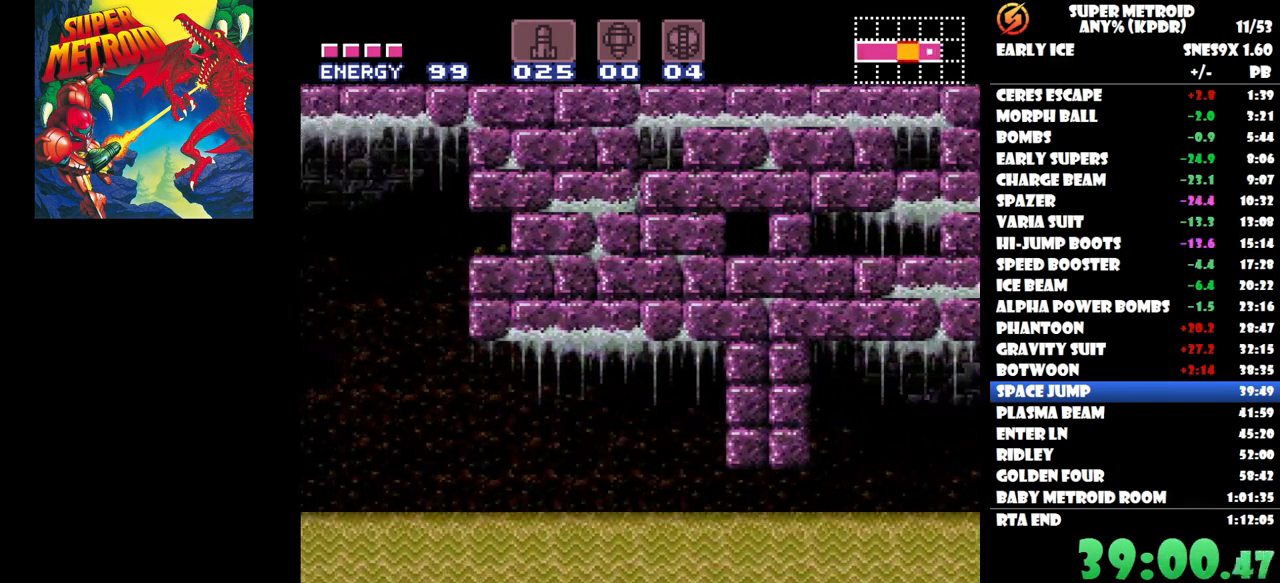
{"buttons": ["DPAD_UP", "DPAD_LEFT"], "button_events": [[250, "DPAD_UP", "down"]]}